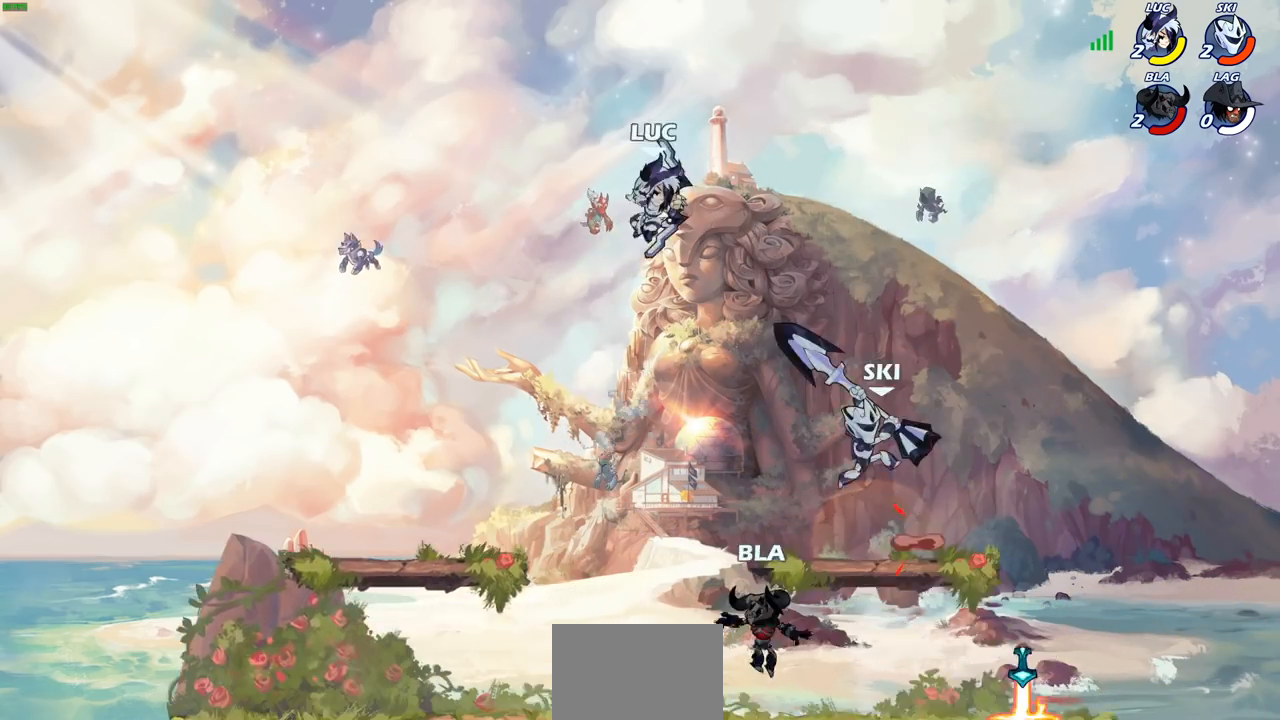
Gameplay with a controller (PlayStation layout); each line is a JSON object with the inputs held at the frame after it. "events" lists button and stick changes between this image and that frame as [ms after this image, input, new state], when the widget could be followed in between.
{"buttons": [], "left_stick": "down", "right_stick": "center", "events": [[150, "left_stick", "down-left"], [417, "left_stick", "down"]]}
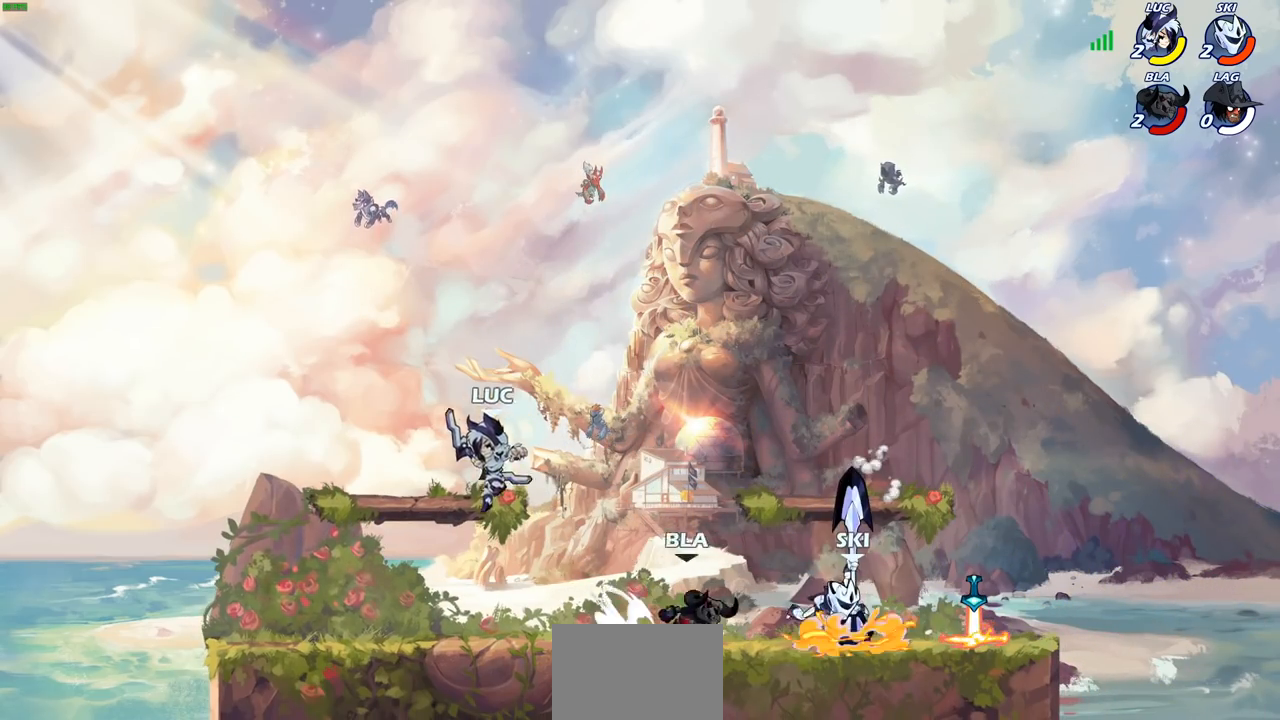
{"buttons": [], "left_stick": "center", "right_stick": "center", "events": [[33, "SQUARE", "down"], [100, "left_stick", "center"], [117, "SQUARE", "up"]]}
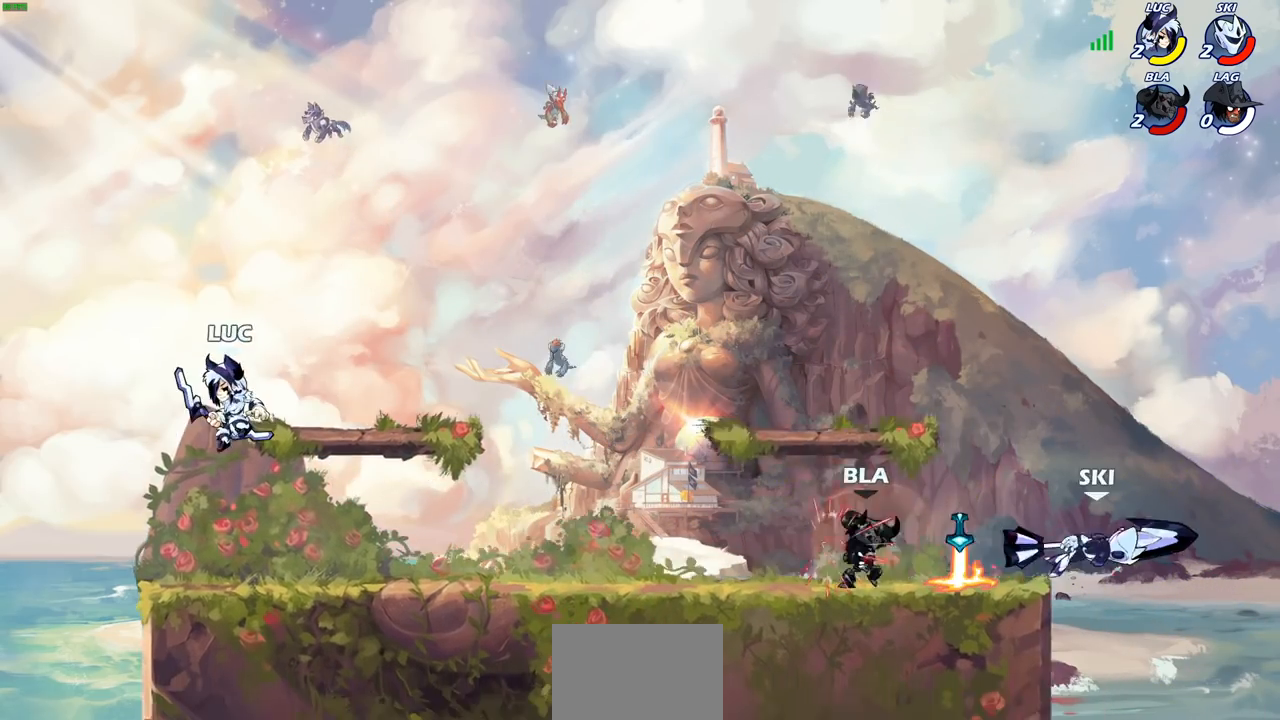
{"buttons": ["R2"], "left_stick": "right", "right_stick": "center", "events": [[67, "left_stick", "right"], [433, "R2", "down"]]}
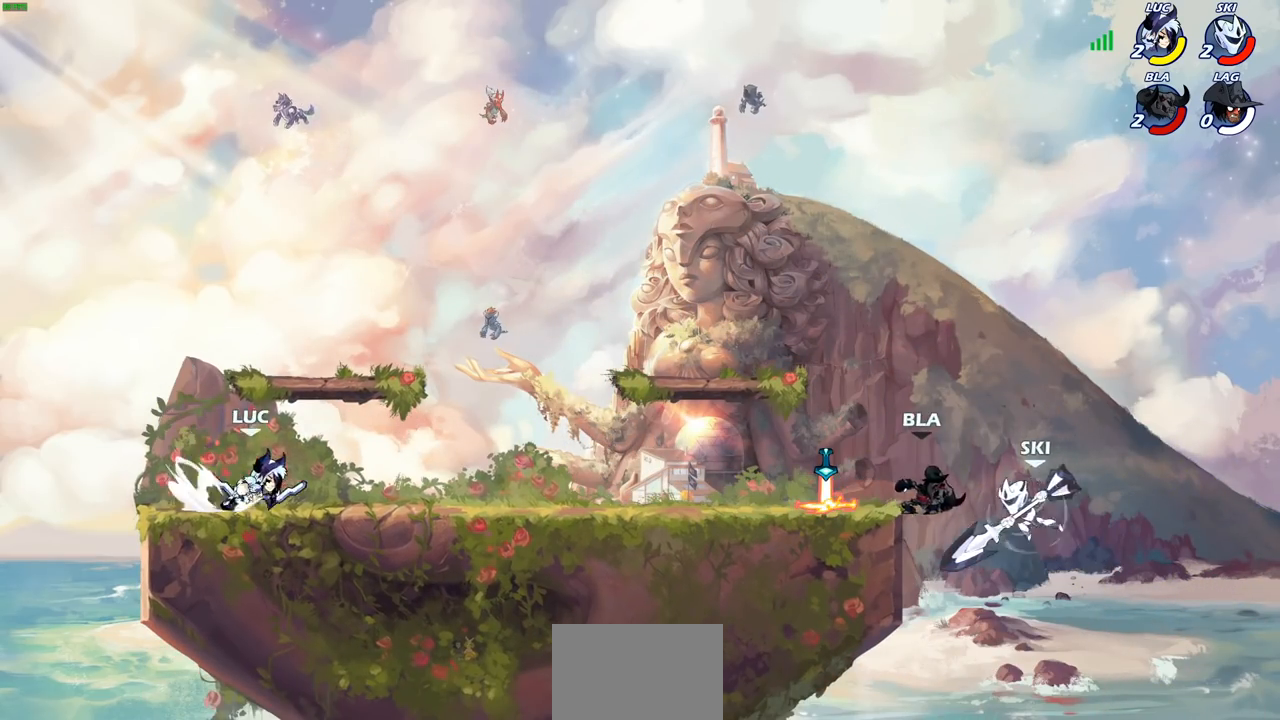
{"buttons": [], "left_stick": "right", "right_stick": "center", "events": [[117, "R2", "up"]]}
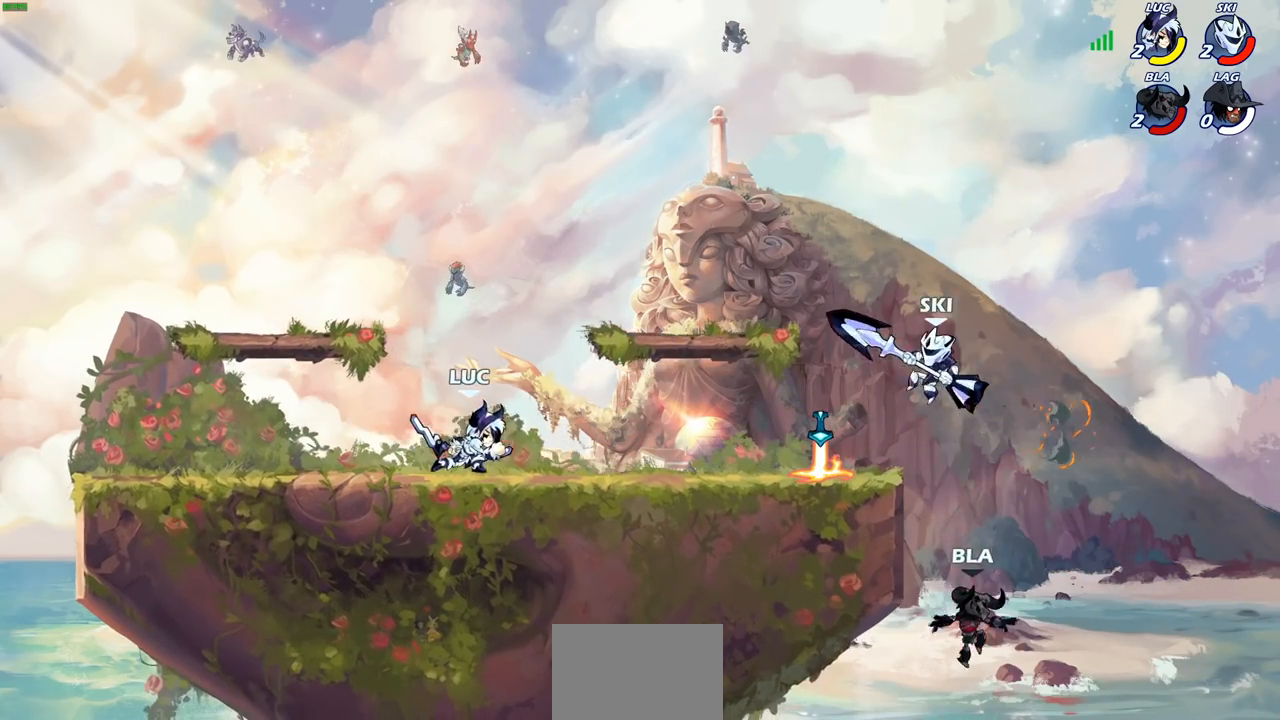
{"buttons": [], "left_stick": "left", "right_stick": "center", "events": [[267, "left_stick", "center"], [450, "left_stick", "left"]]}
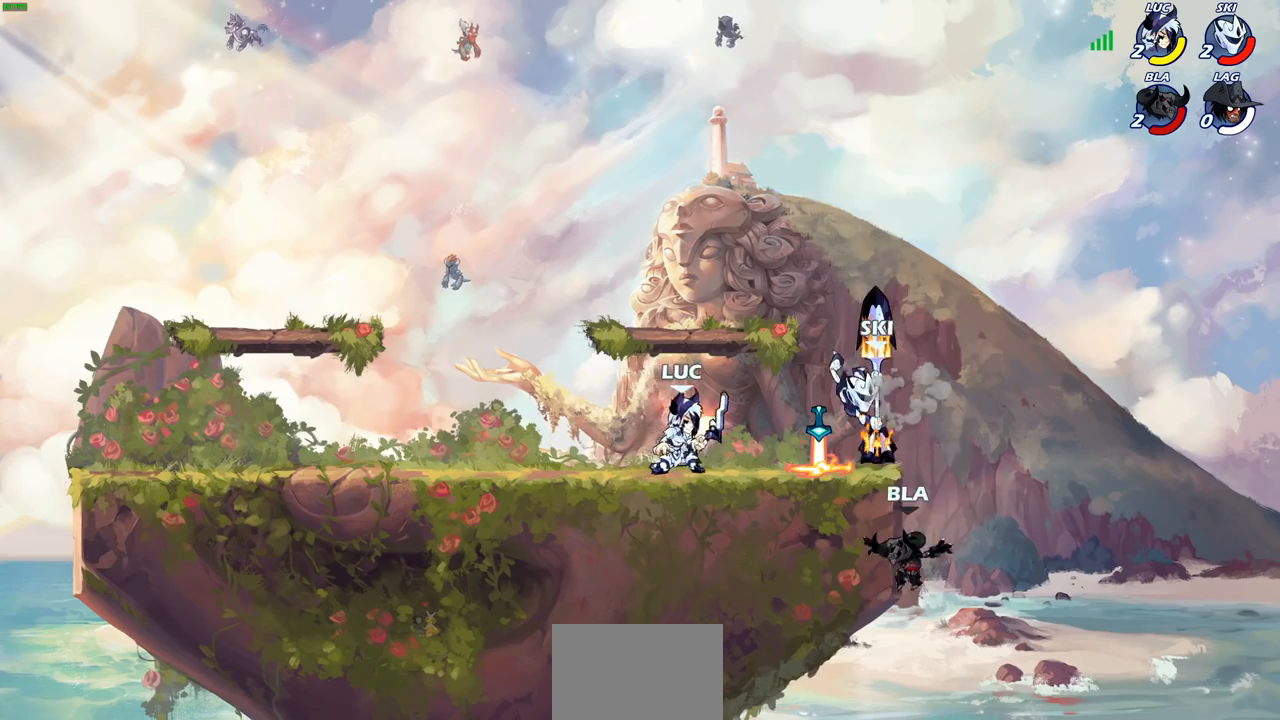
{"buttons": [], "left_stick": "right", "right_stick": "center", "events": [[350, "left_stick", "right"]]}
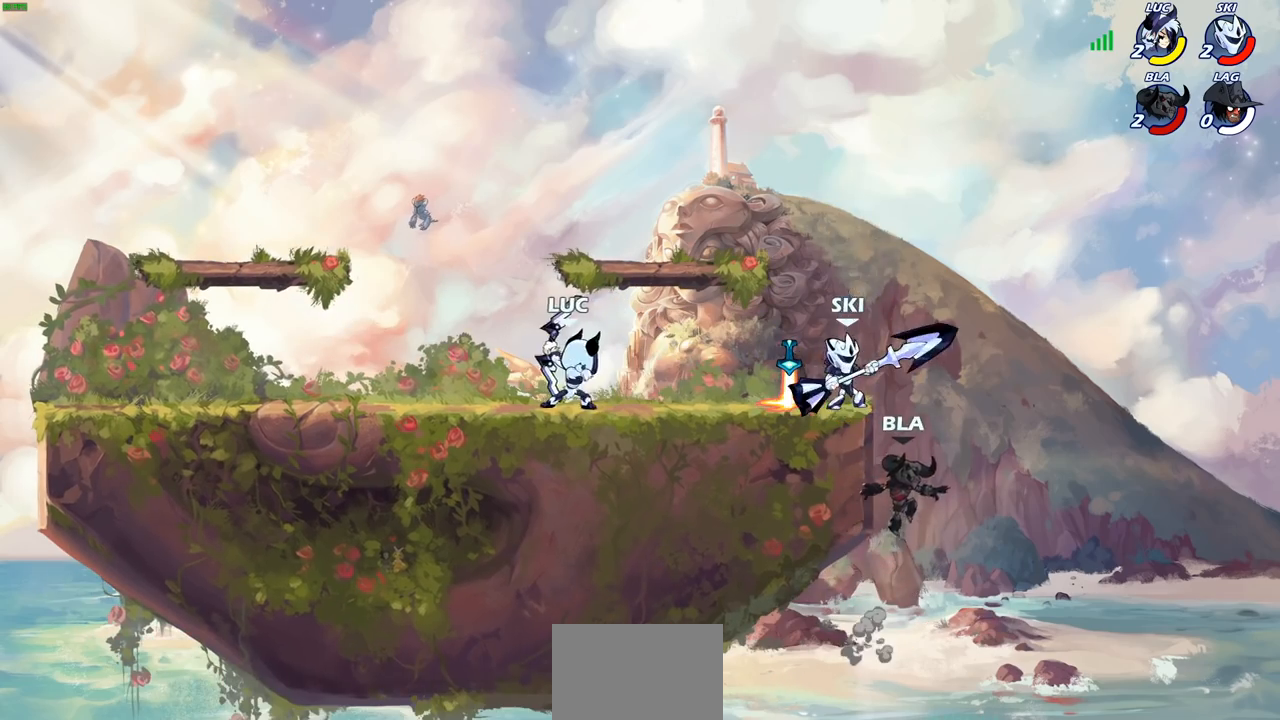
{"buttons": [], "left_stick": "up-right", "right_stick": "center", "events": [[200, "left_stick", "left"], [417, "left_stick", "up-right"]]}
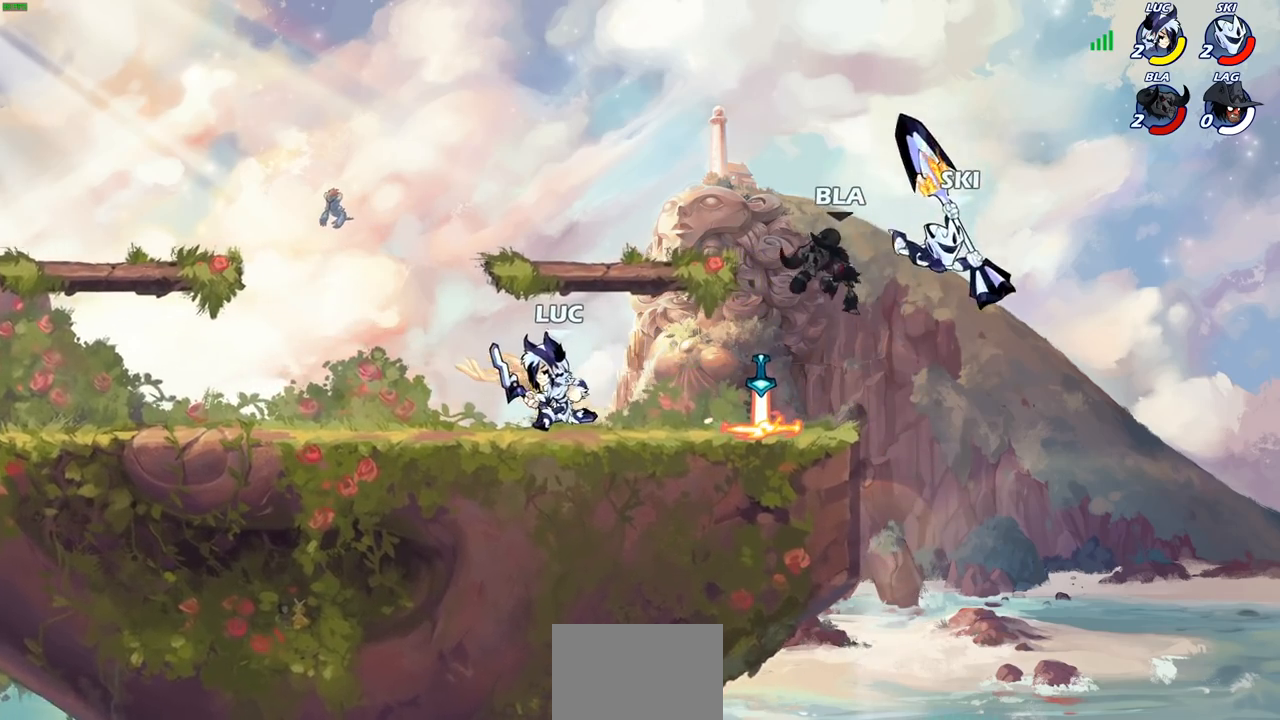
{"buttons": [], "left_stick": "left", "right_stick": "center", "events": [[50, "CROSS", "down"], [83, "left_stick", "right"], [183, "CROSS", "up"], [217, "SQUARE", "down"], [300, "SQUARE", "up"], [417, "left_stick", "left"]]}
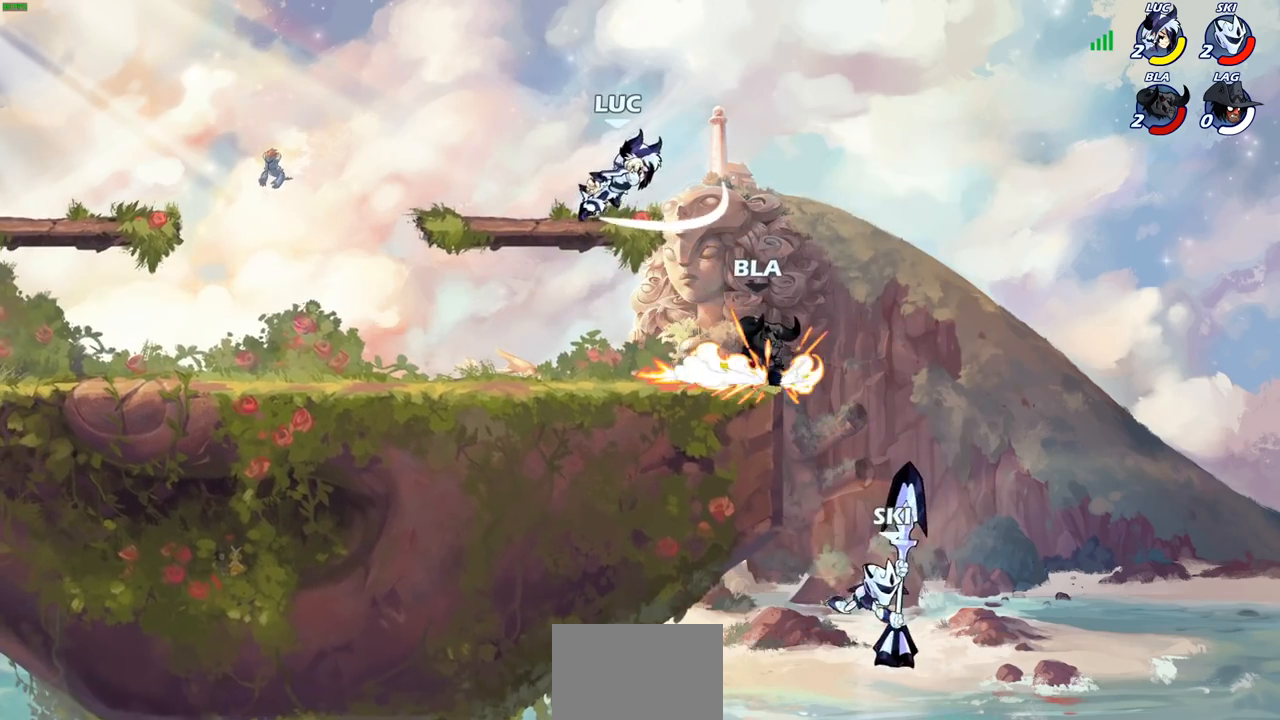
{"buttons": [], "left_stick": "down-left", "right_stick": "center", "events": [[333, "left_stick", "down-left"]]}
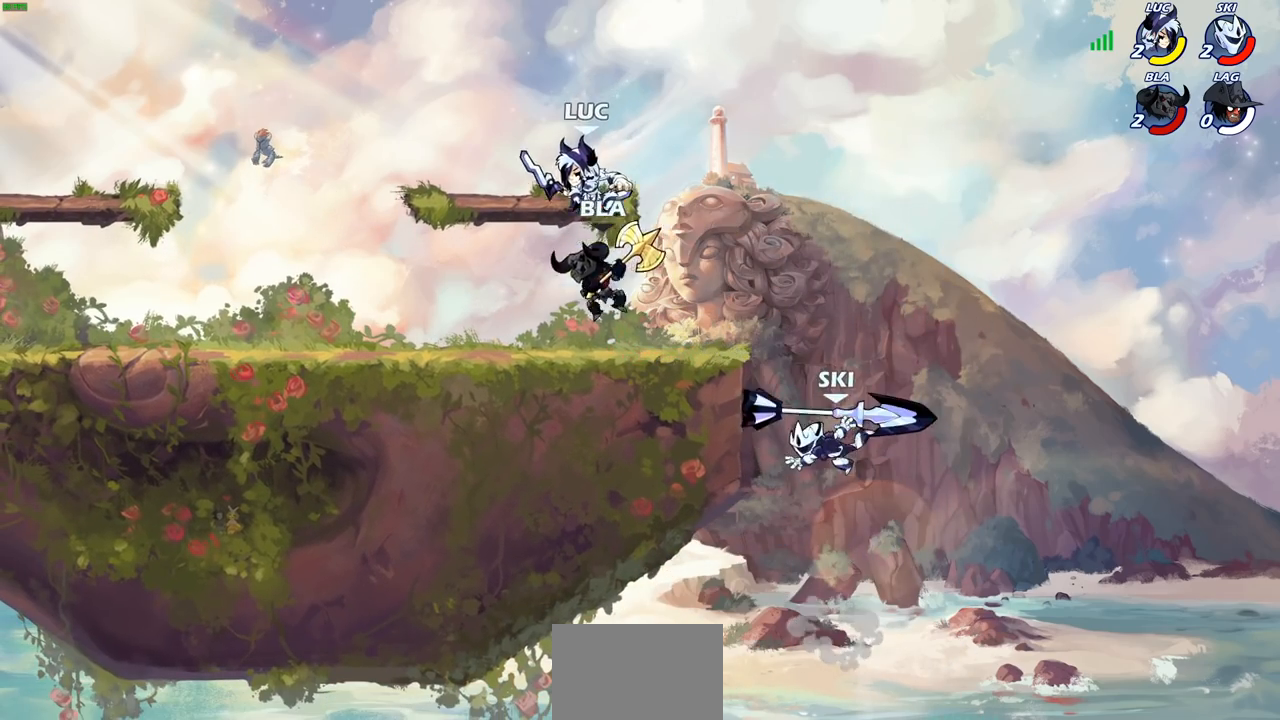
{"buttons": [], "left_stick": "left", "right_stick": "center", "events": [[133, "left_stick", "center"], [133, "right_stick", "right"], [167, "SQUARE", "down"], [217, "SQUARE", "up"], [233, "right_stick", "center"], [300, "left_stick", "left"]]}
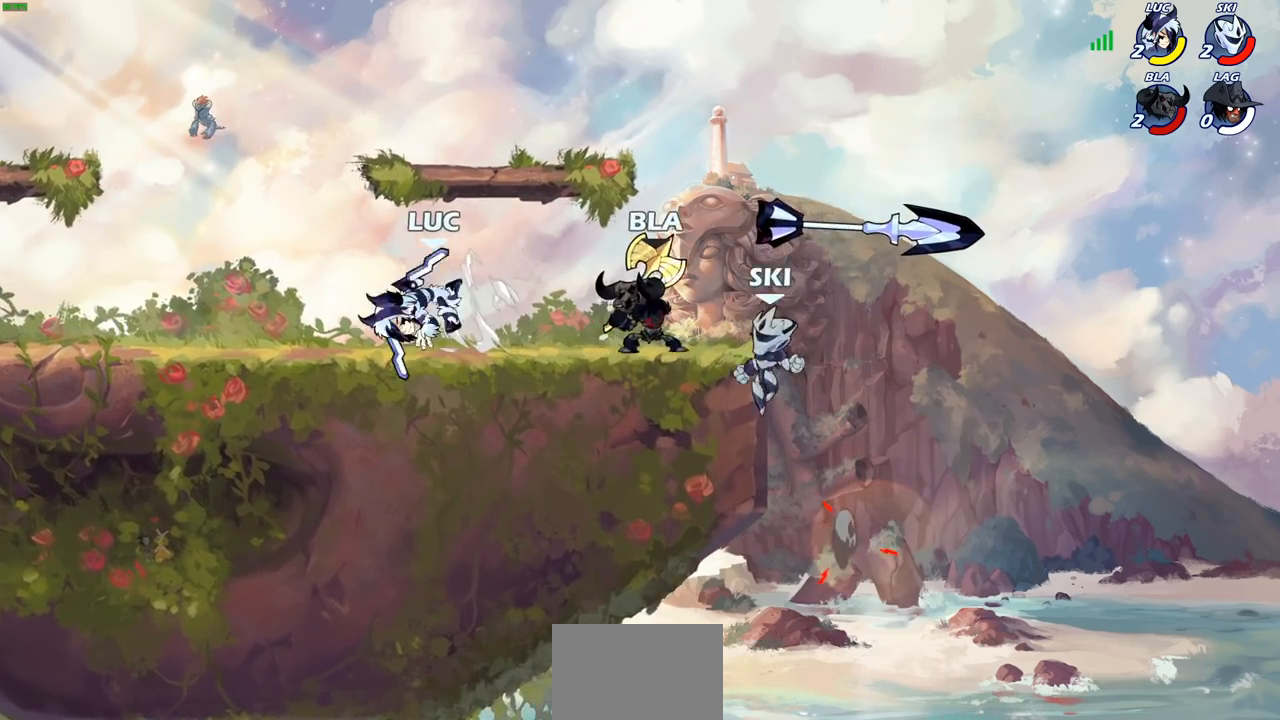
{"buttons": ["R2"], "left_stick": "right", "right_stick": "center", "events": [[267, "left_stick", "right"], [383, "R2", "down"]]}
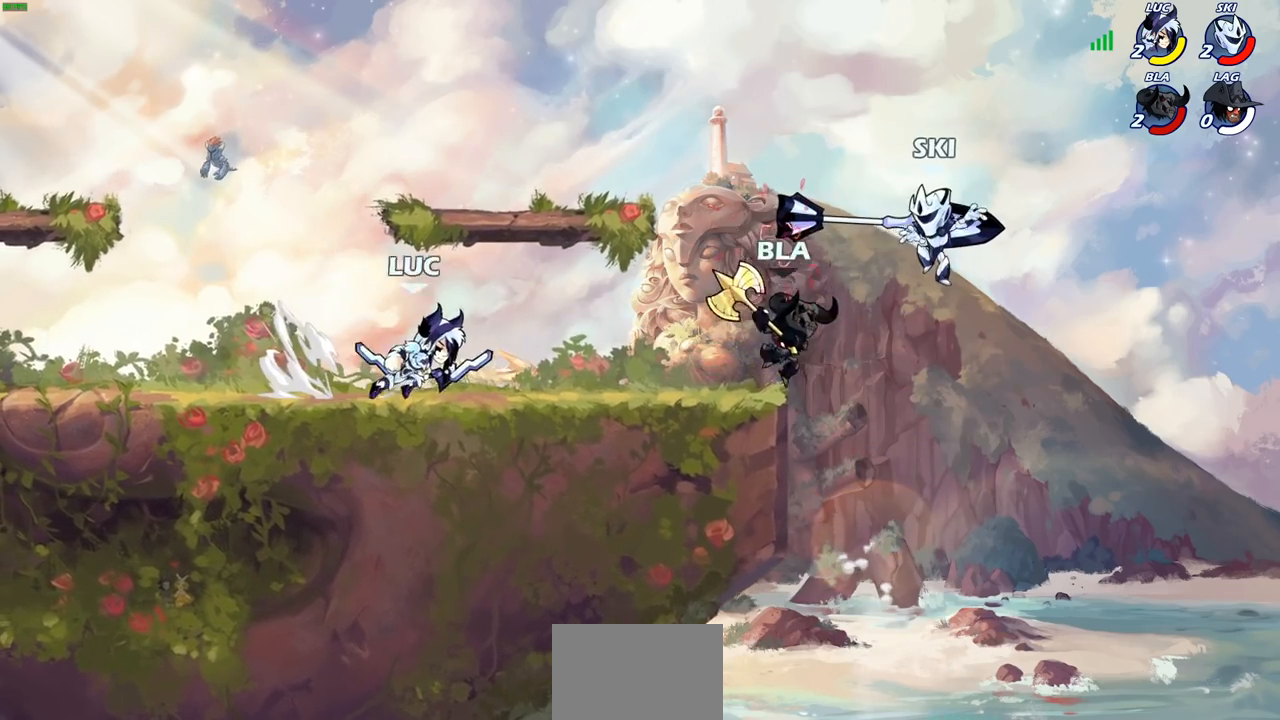
{"buttons": [], "left_stick": "center", "right_stick": "center", "events": [[167, "R2", "up"], [200, "SQUARE", "down"], [300, "SQUARE", "up"], [333, "left_stick", "center"]]}
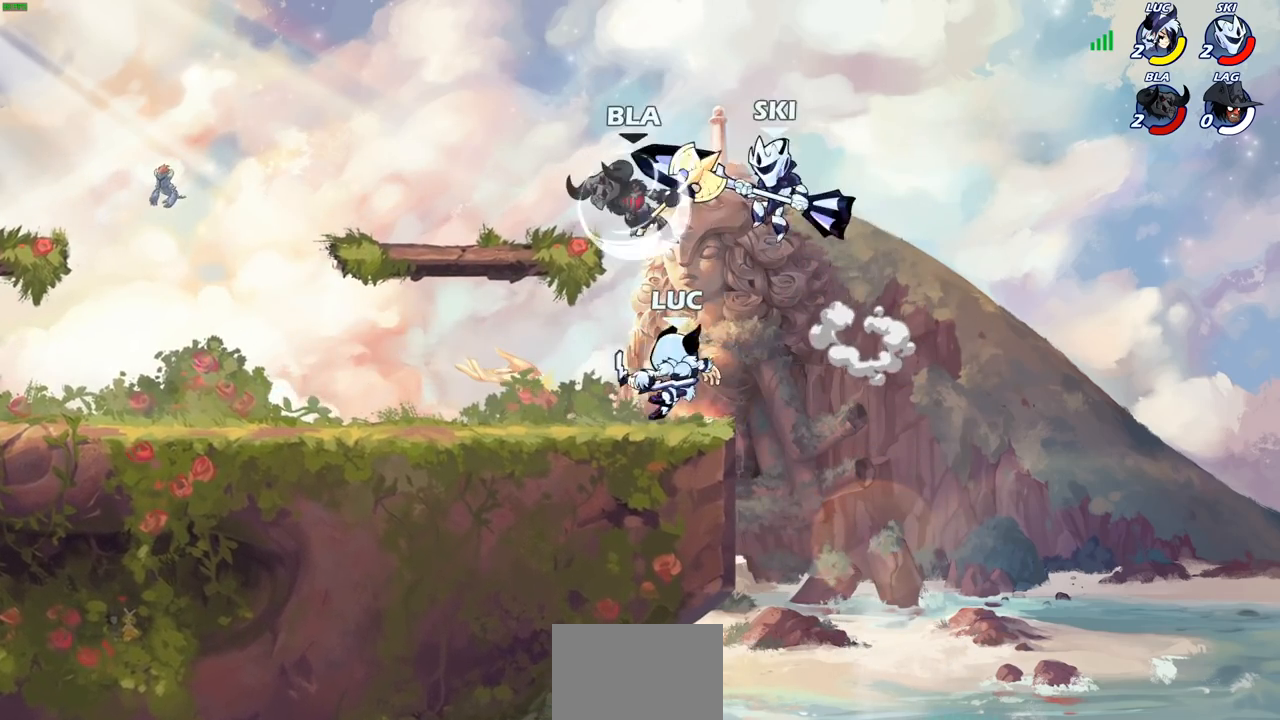
{"buttons": ["R2"], "left_stick": "up-left", "right_stick": "center", "events": [[117, "left_stick", "left"], [200, "CROSS", "down"], [200, "left_stick", "up-left"], [300, "R2", "down"], [333, "CROSS", "up"]]}
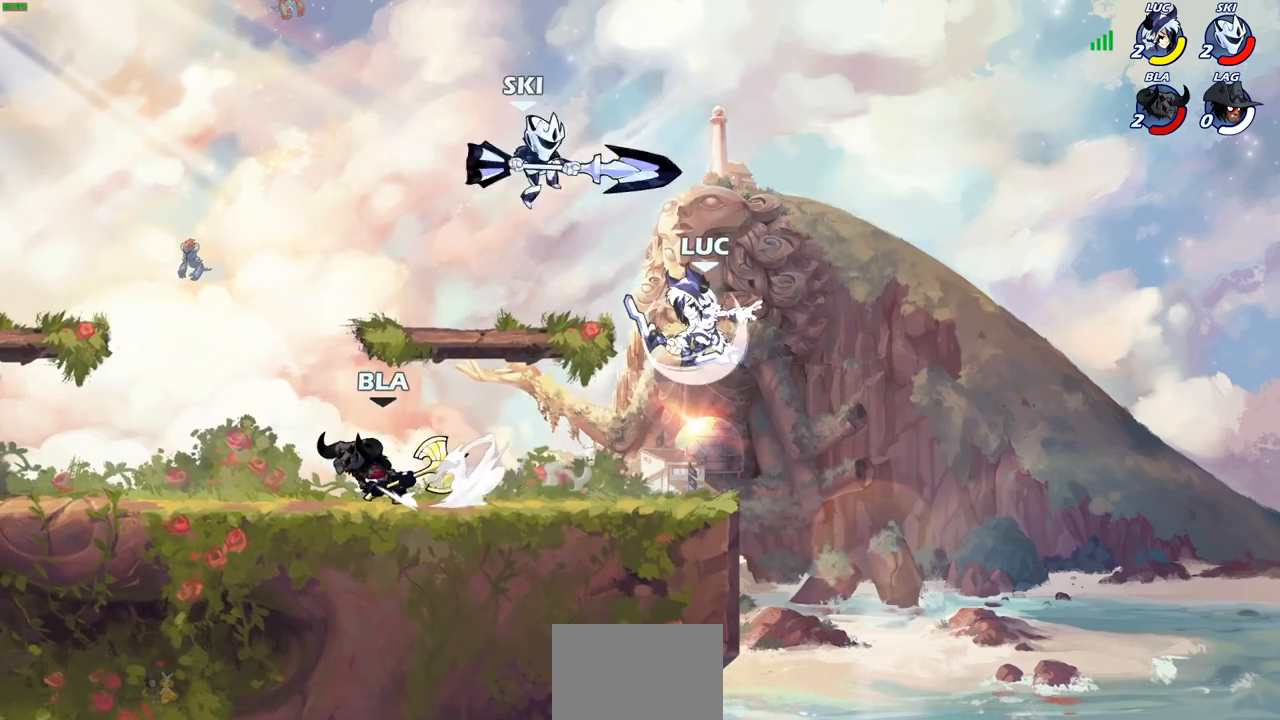
{"buttons": [], "left_stick": "left", "right_stick": "center", "events": [[100, "R2", "up"], [117, "left_stick", "right"], [267, "CROSS", "down"], [350, "left_stick", "up-left"], [400, "CROSS", "up"], [483, "left_stick", "left"]]}
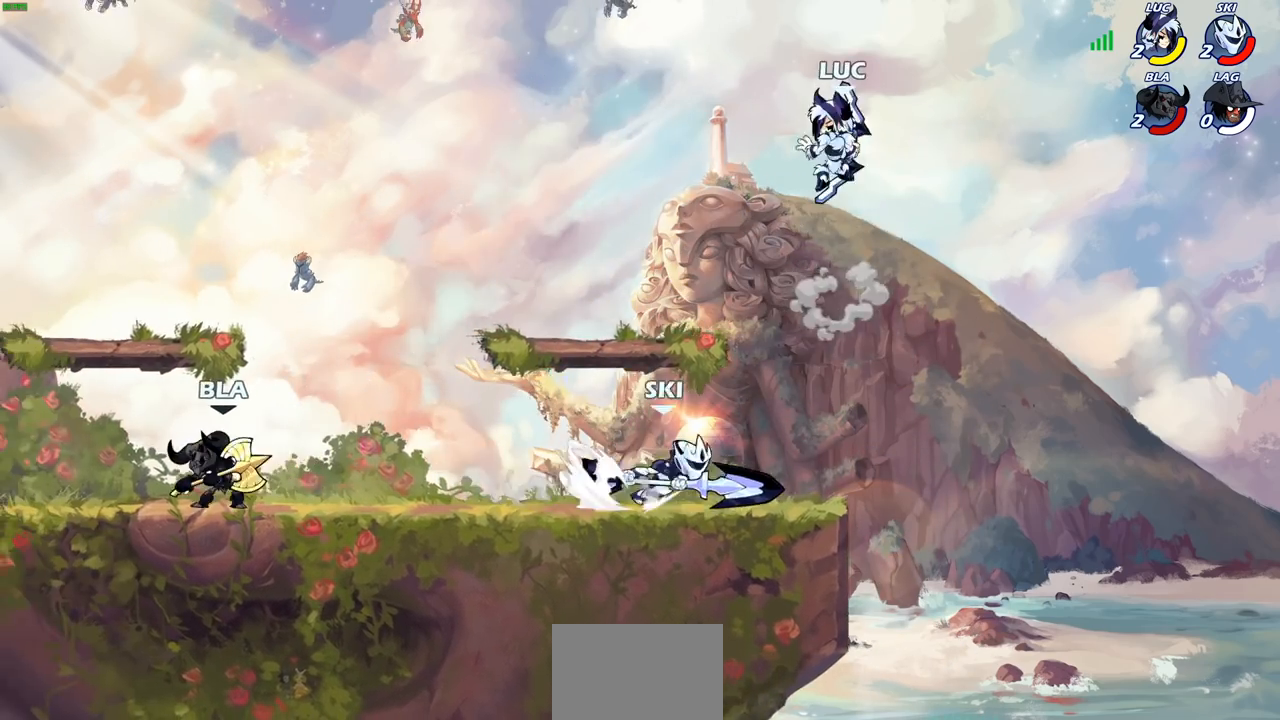
{"buttons": ["R1"], "left_stick": "down-left", "right_stick": "center", "events": [[367, "left_stick", "down-left"], [467, "R1", "down"]]}
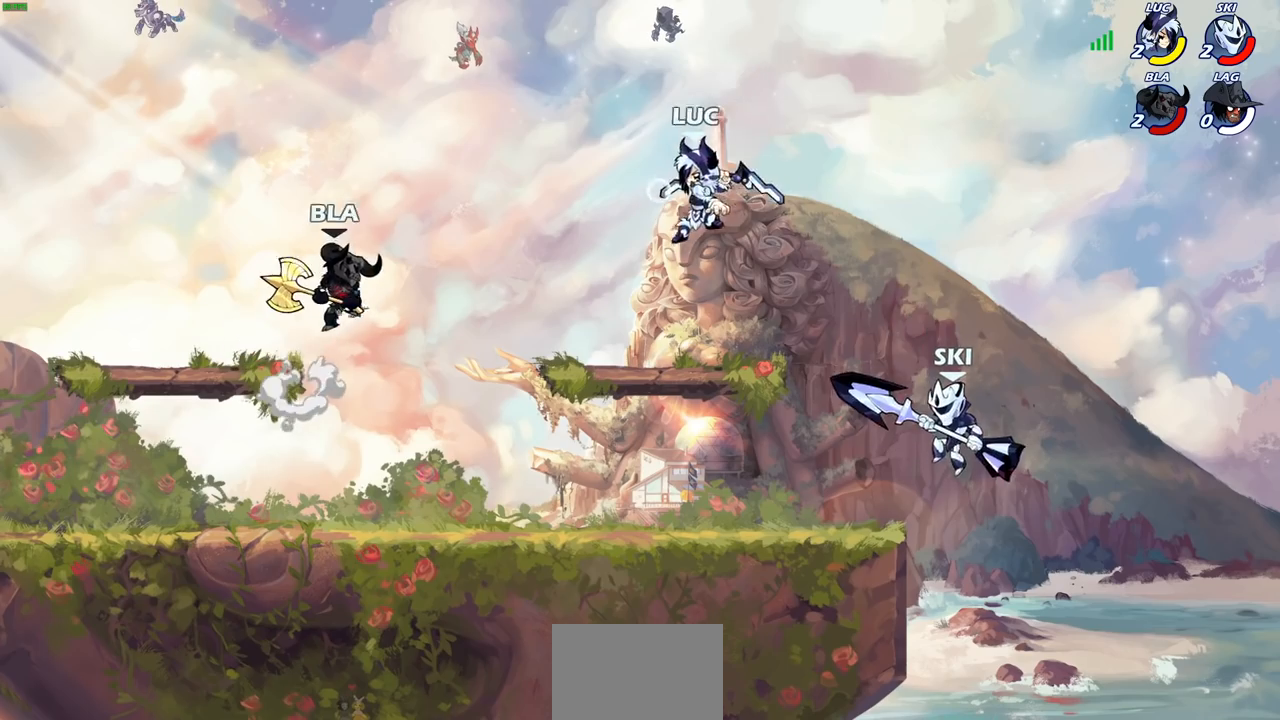
{"buttons": [], "left_stick": "center", "right_stick": "center", "events": [[17, "R1", "up"], [33, "left_stick", "center"]]}
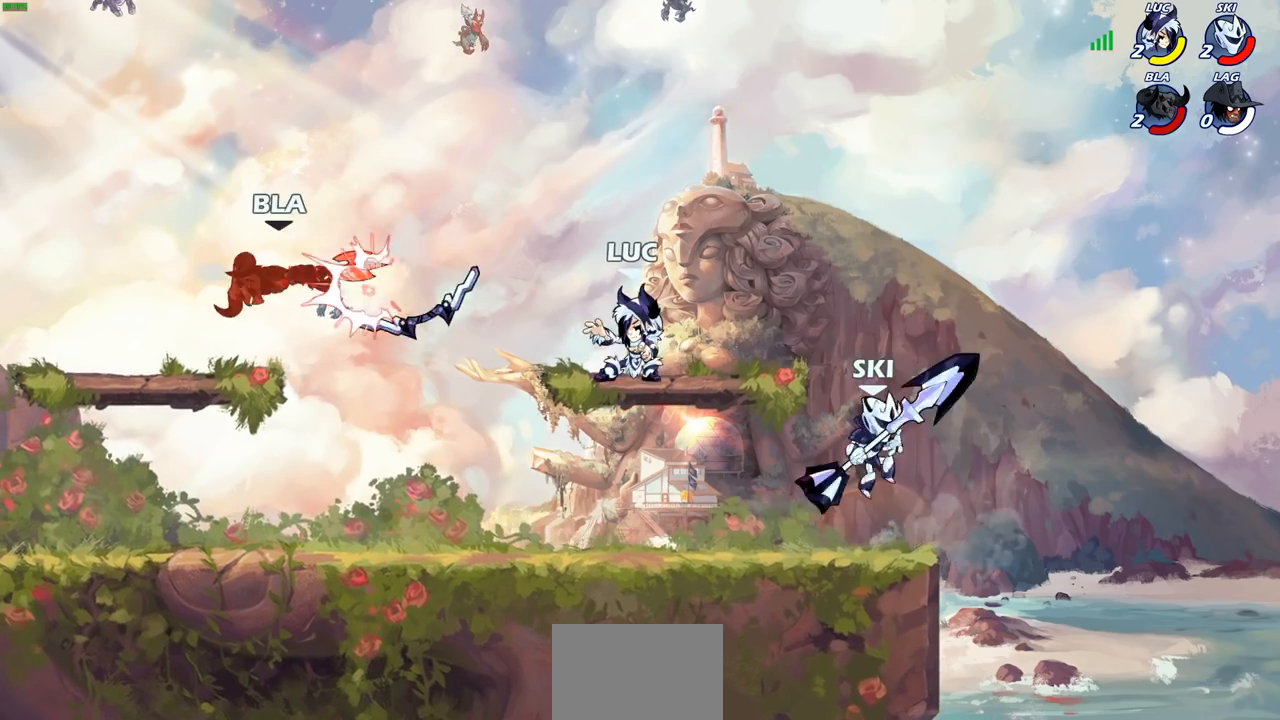
{"buttons": ["SQUARE"], "left_stick": "left", "right_stick": "center", "events": [[50, "left_stick", "left"], [117, "R2", "down"], [200, "CROSS", "down"], [233, "R2", "up"], [300, "R1", "down"], [300, "left_stick", "up-left"], [367, "CROSS", "up"], [400, "R1", "up"], [433, "SQUARE", "down"], [483, "left_stick", "left"]]}
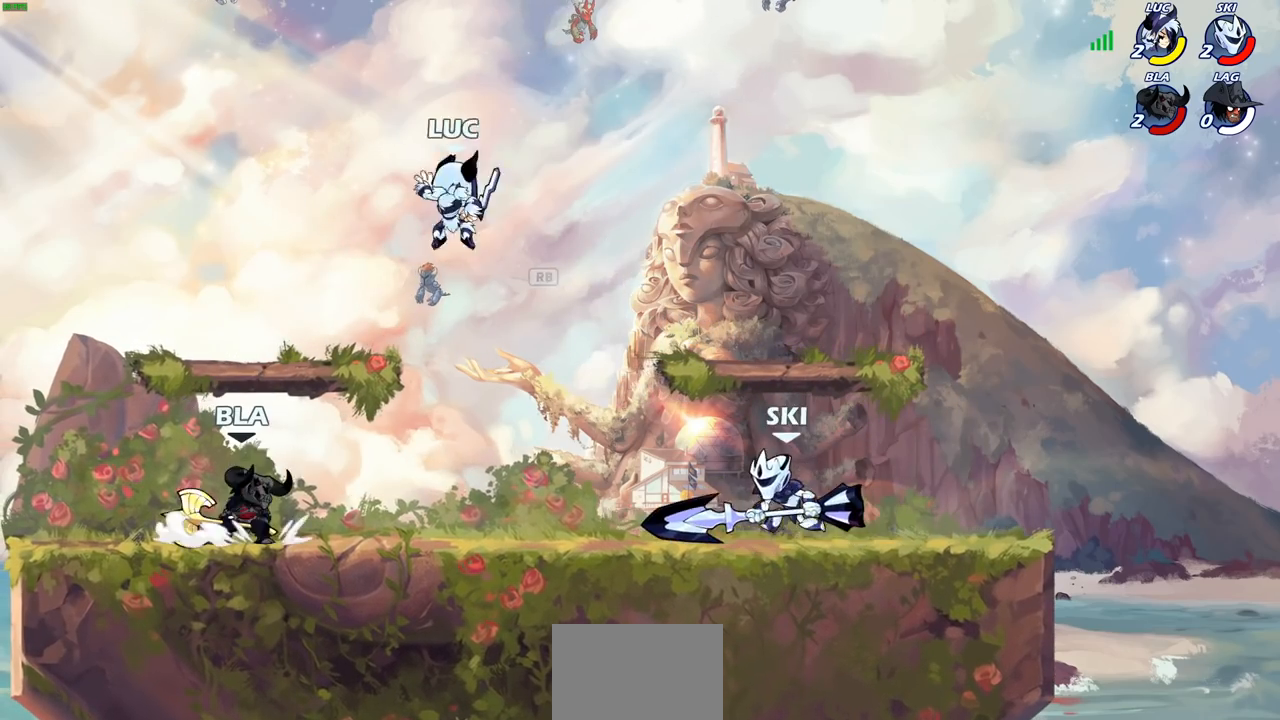
{"buttons": [], "left_stick": "left", "right_stick": "center", "events": [[17, "SQUARE", "up"], [83, "left_stick", "center"], [300, "left_stick", "left"]]}
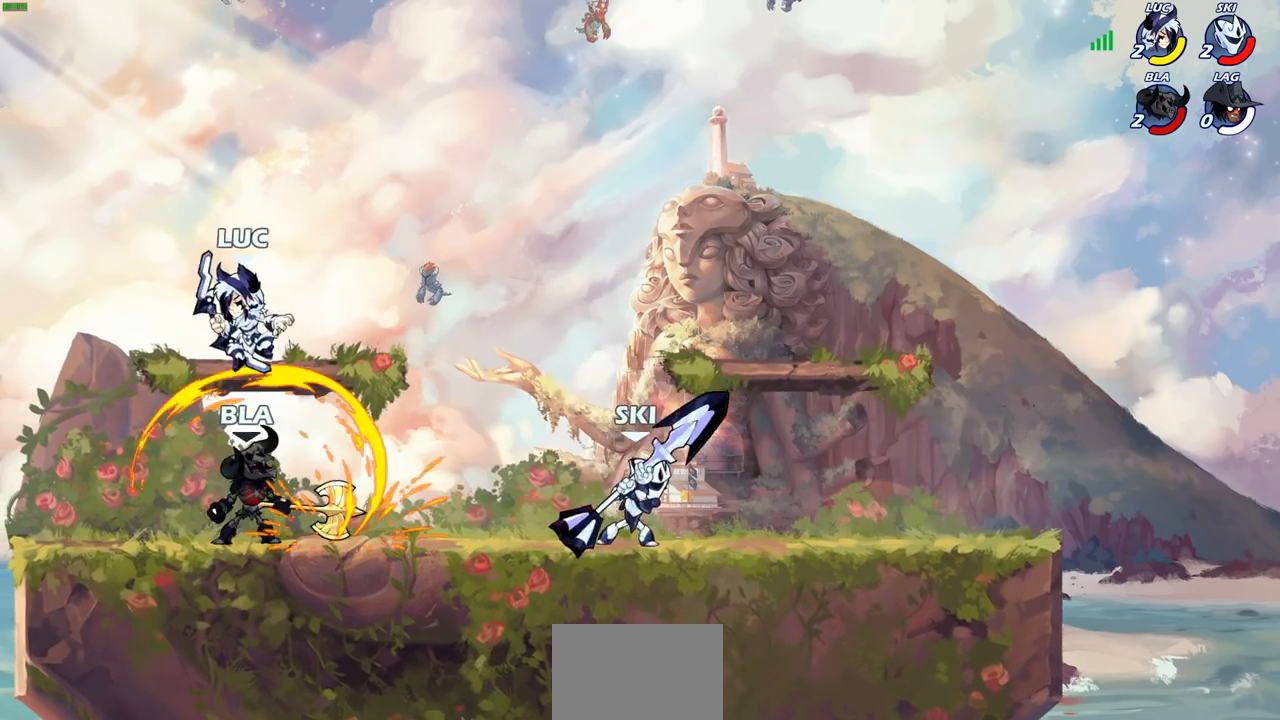
{"buttons": [], "left_stick": "center", "right_stick": "center", "events": [[133, "left_stick", "right"], [267, "left_stick", "down"], [350, "SQUARE", "down"], [400, "left_stick", "center"], [417, "SQUARE", "up"]]}
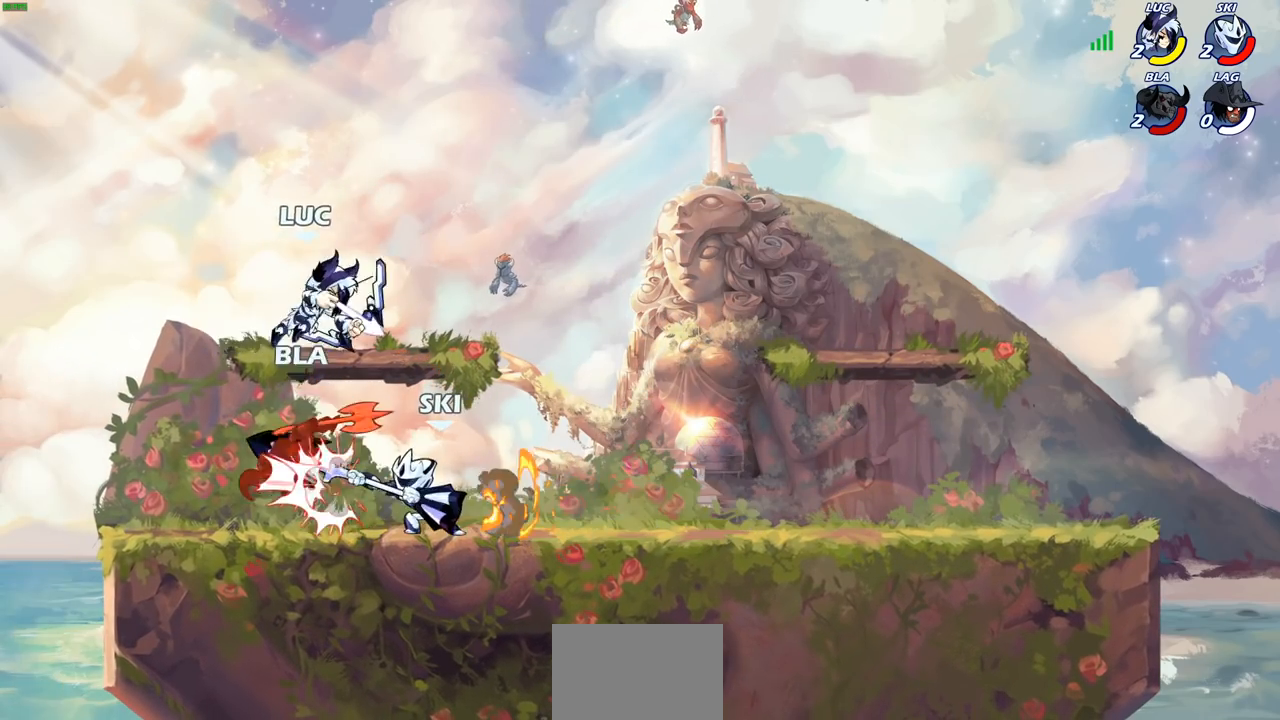
{"buttons": ["CROSS", "SQUARE"], "left_stick": "left", "right_stick": "center", "events": [[300, "left_stick", "left"], [400, "CROSS", "down"], [483, "SQUARE", "down"]]}
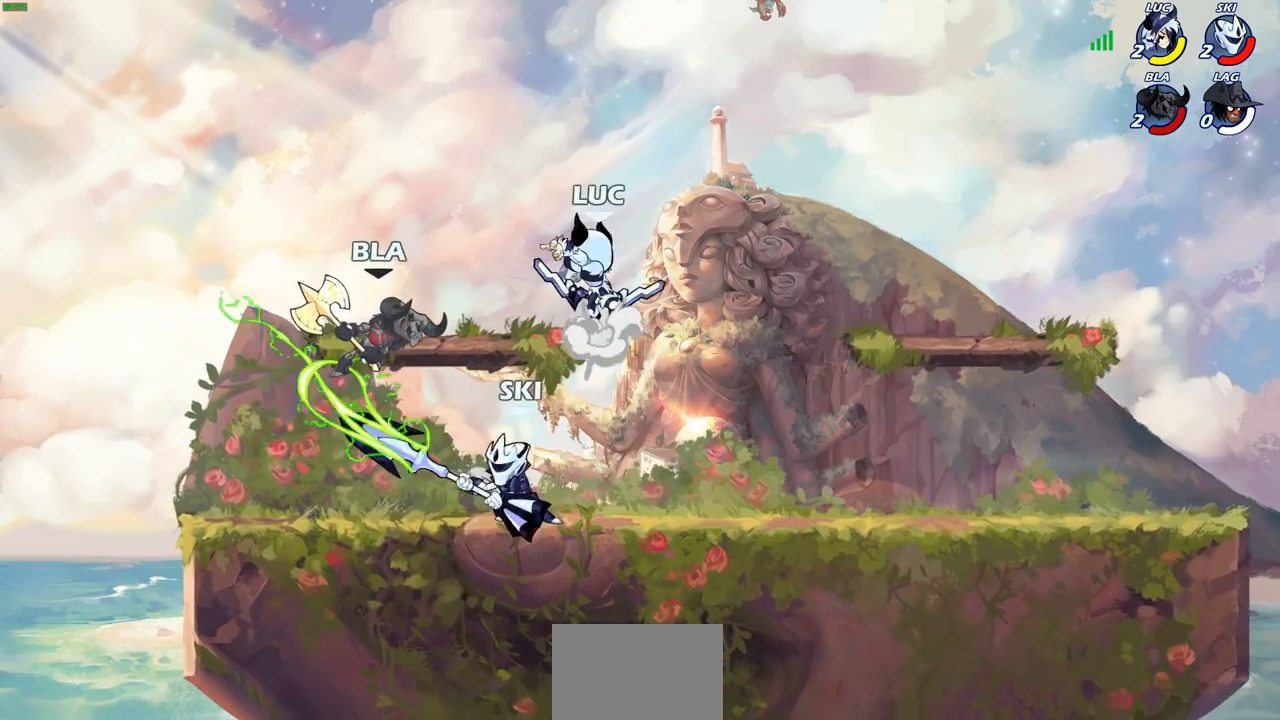
{"buttons": [], "left_stick": "left", "right_stick": "center", "events": [[17, "right_stick", "left"], [33, "CROSS", "up"], [100, "SQUARE", "up"], [100, "right_stick", "center"]]}
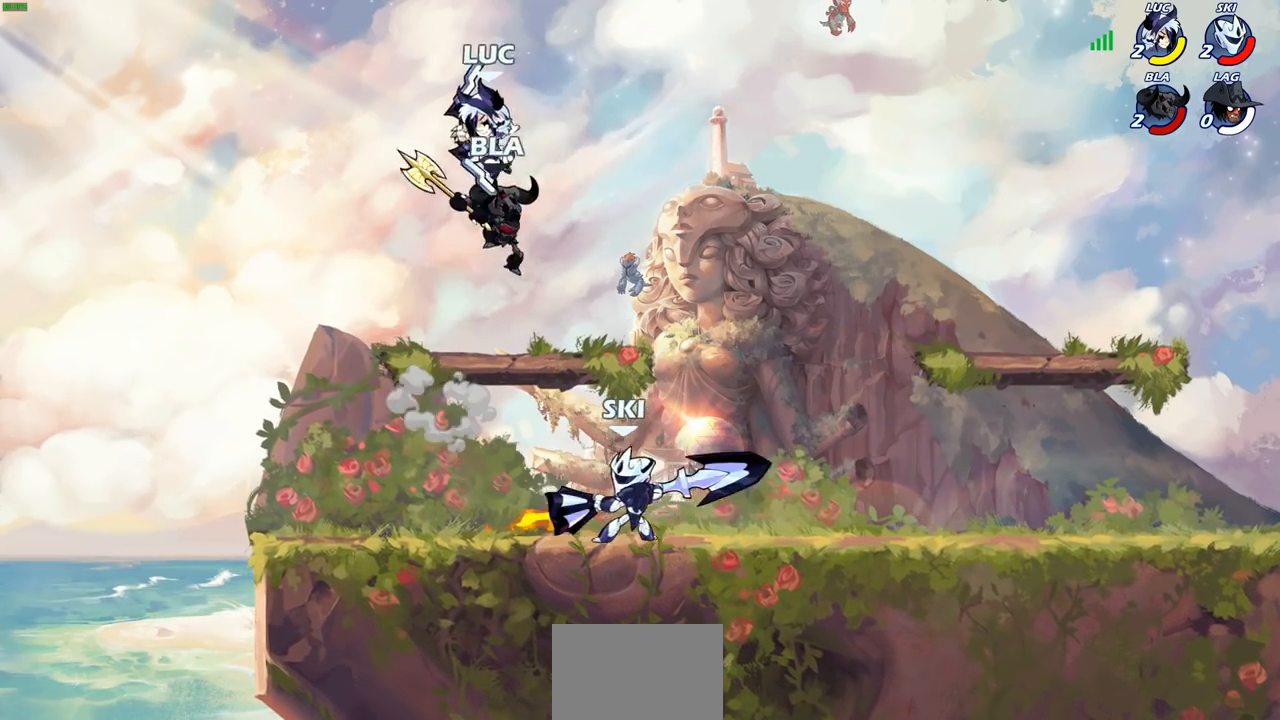
{"buttons": ["SQUARE", "R2"], "left_stick": "center", "right_stick": "center", "events": [[67, "left_stick", "down"], [200, "left_stick", "right"], [400, "R2", "down"], [467, "SQUARE", "down"], [500, "left_stick", "center"]]}
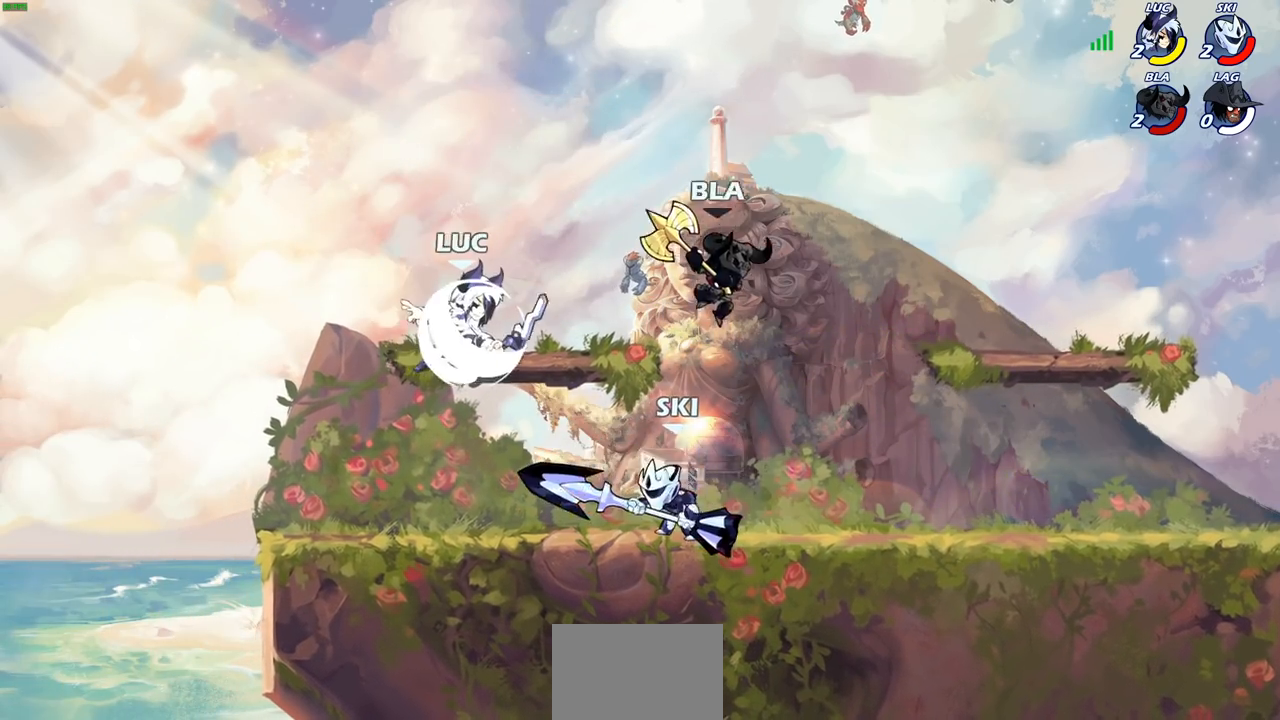
{"buttons": ["CROSS"], "left_stick": "up-left", "right_stick": "center", "events": [[17, "R2", "up"], [33, "SQUARE", "up"], [367, "CROSS", "down"], [417, "left_stick", "up-left"]]}
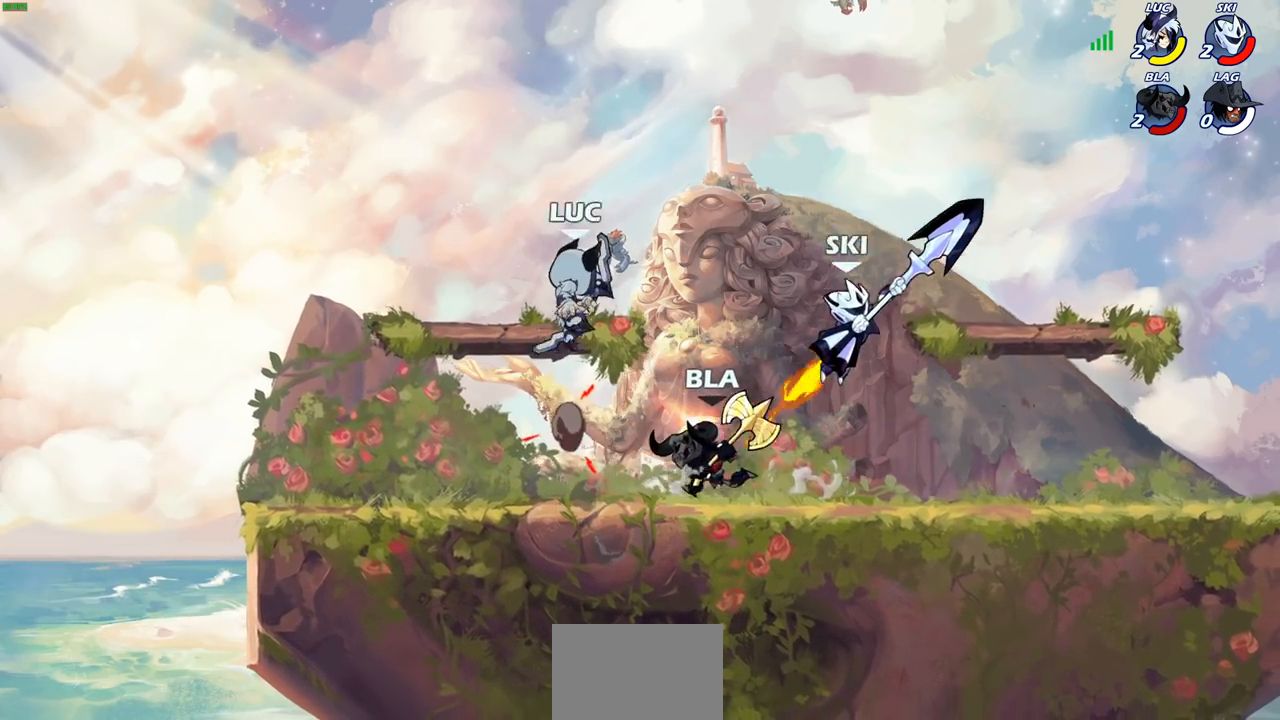
{"buttons": [], "left_stick": "down-left", "right_stick": "center", "events": [[67, "CROSS", "up"], [167, "left_stick", "down-left"]]}
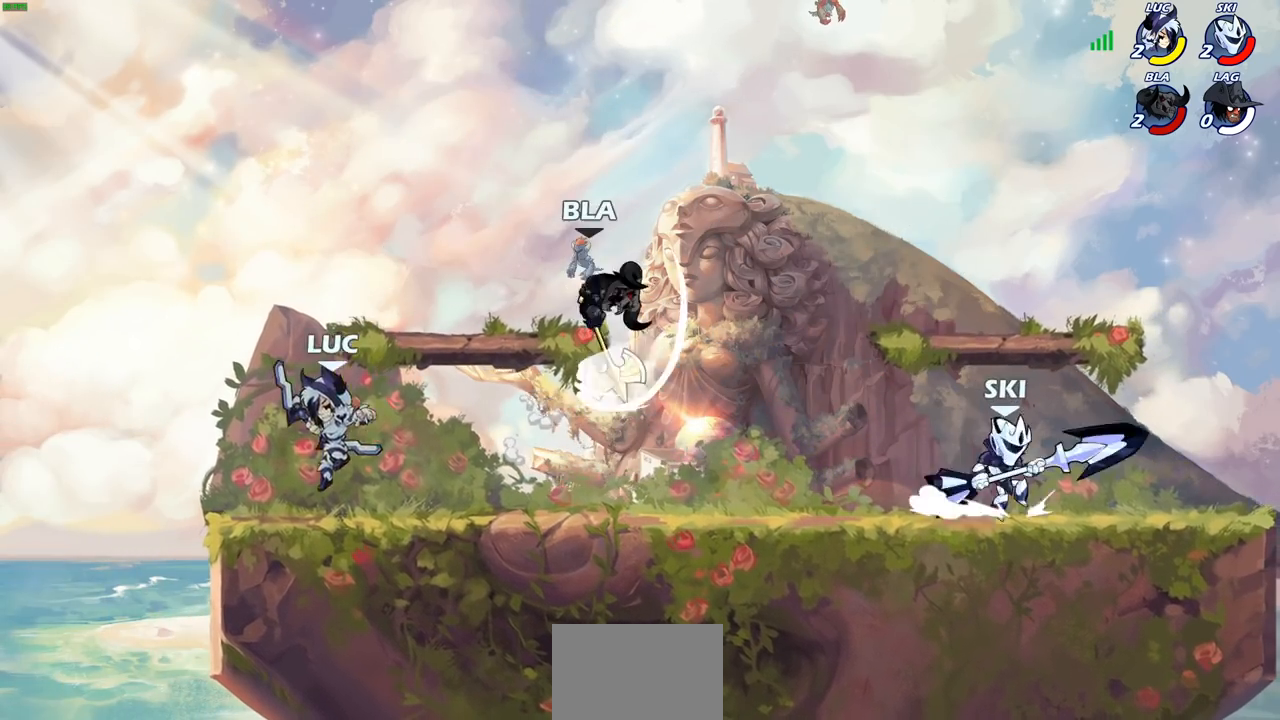
{"buttons": [], "left_stick": "center", "right_stick": "center", "events": [[83, "left_stick", "right"], [183, "R2", "down"], [267, "left_stick", "center"], [283, "SQUARE", "down"], [300, "R2", "up"], [333, "SQUARE", "up"]]}
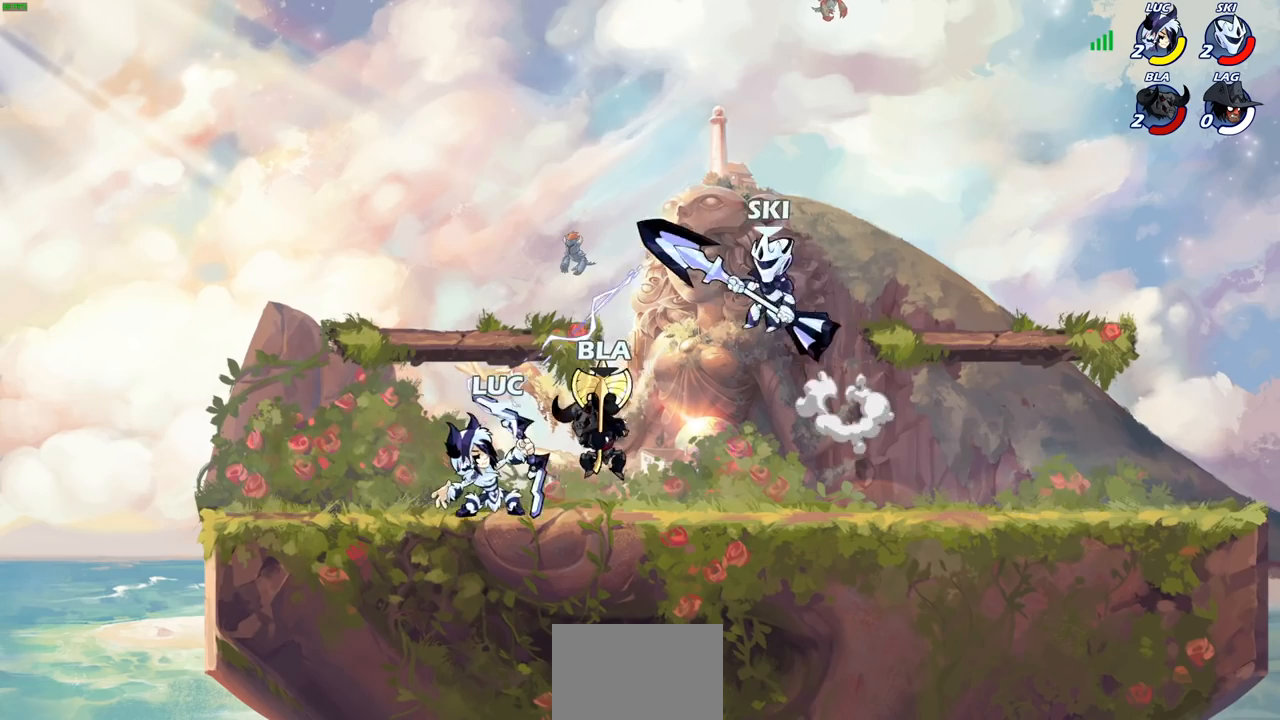
{"buttons": ["R2"], "left_stick": "up-left", "right_stick": "center", "events": [[267, "left_stick", "left"], [283, "CROSS", "down"], [350, "R2", "down"], [400, "left_stick", "up-left"], [500, "CROSS", "up"]]}
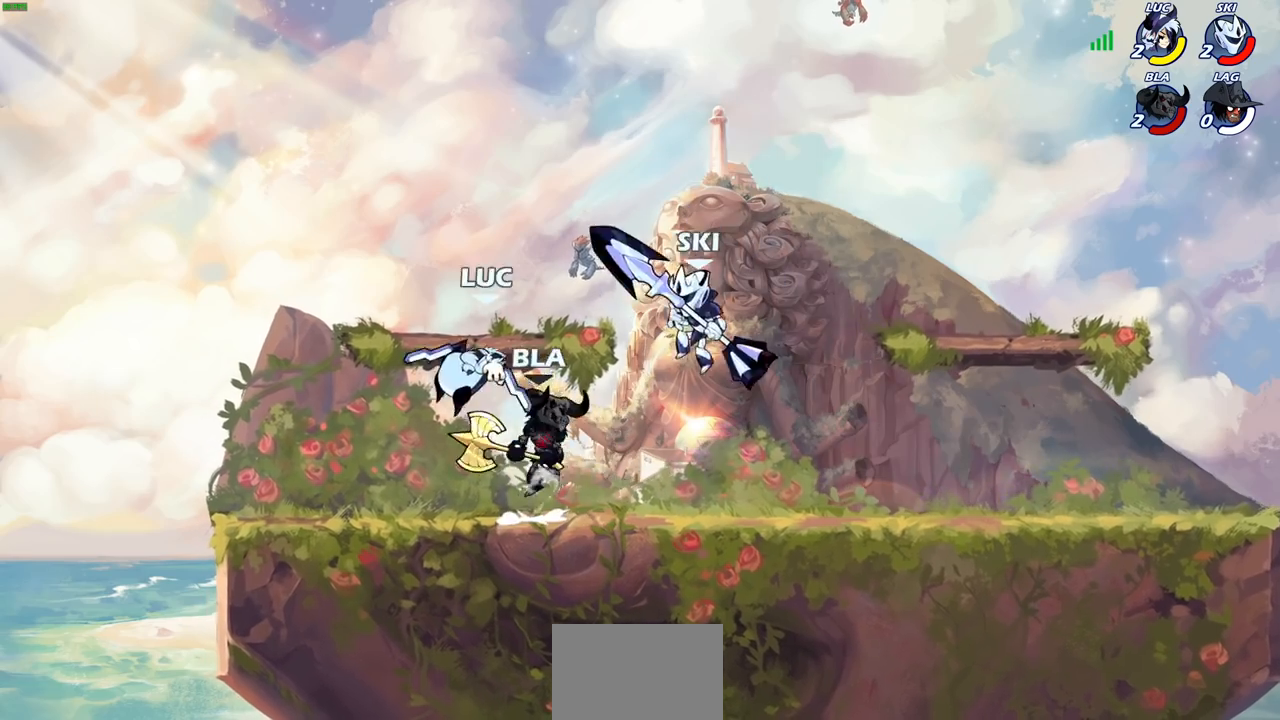
{"buttons": [], "left_stick": "down-left", "right_stick": "center", "events": [[33, "R2", "up"], [83, "left_stick", "down-right"], [200, "left_stick", "left"], [383, "left_stick", "down-left"]]}
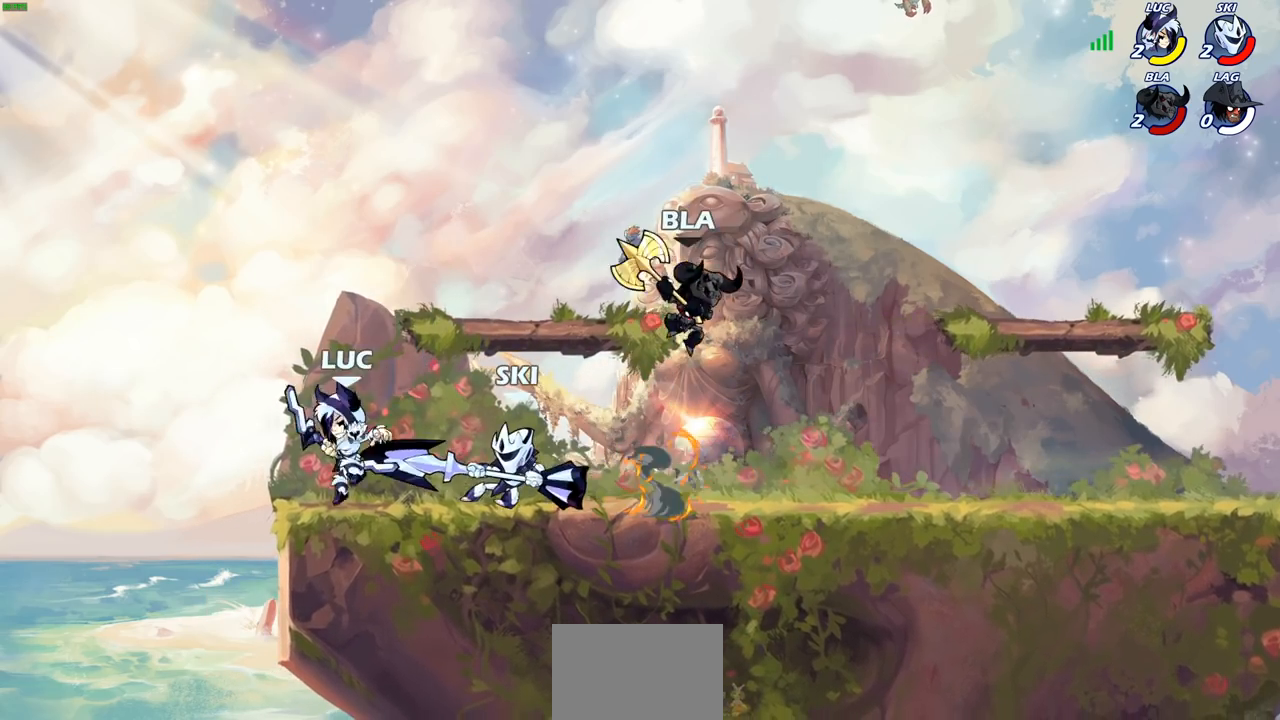
{"buttons": [], "left_stick": "center", "right_stick": "center", "events": [[83, "left_stick", "right"], [200, "left_stick", "center"]]}
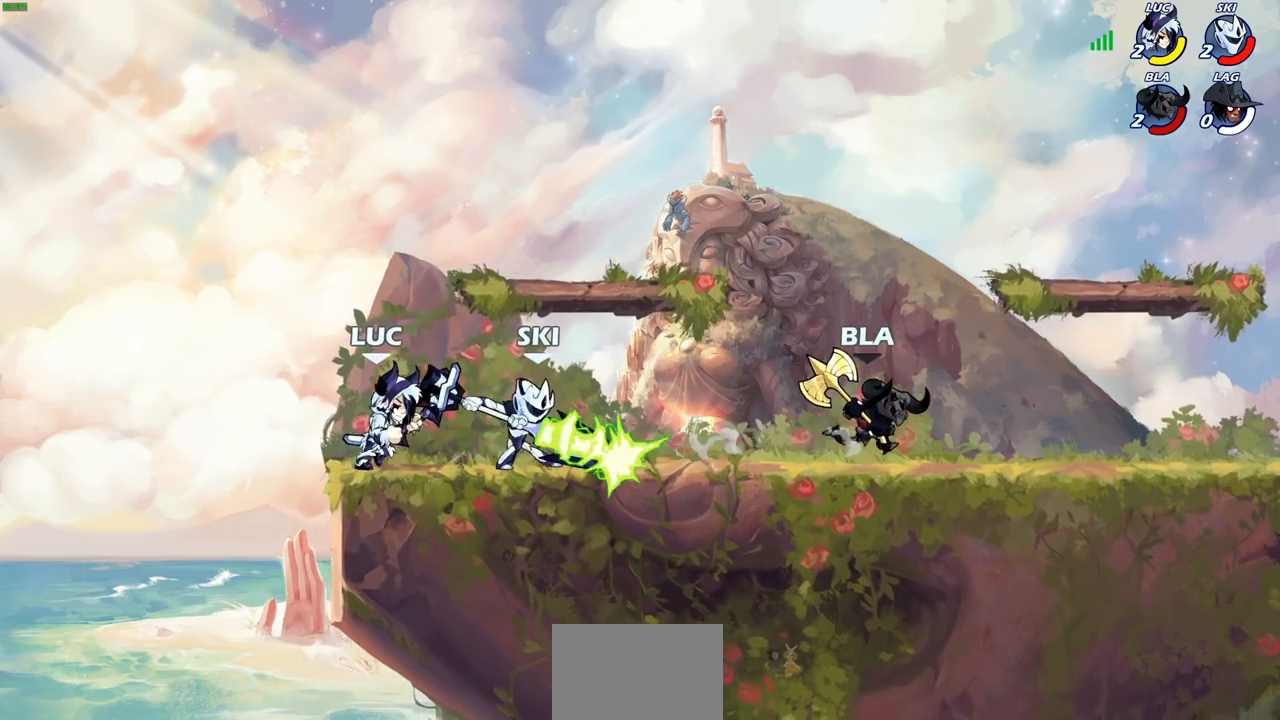
{"buttons": [], "left_stick": "center", "right_stick": "center", "events": []}